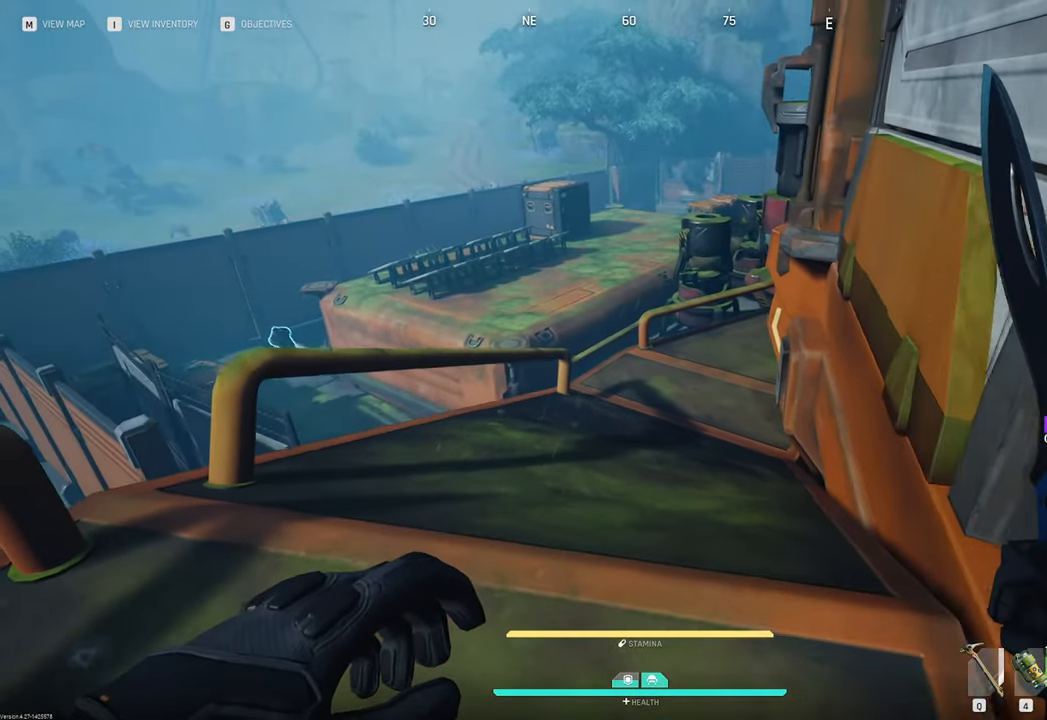
Gameplay with keyboard and mouse; each line is a JSON object with the keys and mouse buttons held at the frame after it. "events" lists presses ("down") and releases ("up") of "1", "2", "3", "4", "5", "a", "b", "c", "caps_lock", "ctrl", "d", "e", "f", "g", "q", "r", "s", "shift", "space", "t", "tab", "tilde", "v", "w", "x", "z", "mouse_left", "mouse_wheel" and "mouse_right" between this image and that frame as [ms after this image, input, new state], when the widget could be followed in between. "mouse_left", "mouse_wheel", "mouse_right" = the "left", "wheel", "right" buttons of the "mouse" list. No other keys are recorded. "wheel" means that the mouse wheel is clicked or scrolled. "mouse_move" is the direction in which the mouse moves at that frame (one of eight, or "still"), when it could be read.
{"keys": ["d"], "mouse": [], "mouse_move": "still", "events": [[66, "s", "up"]]}
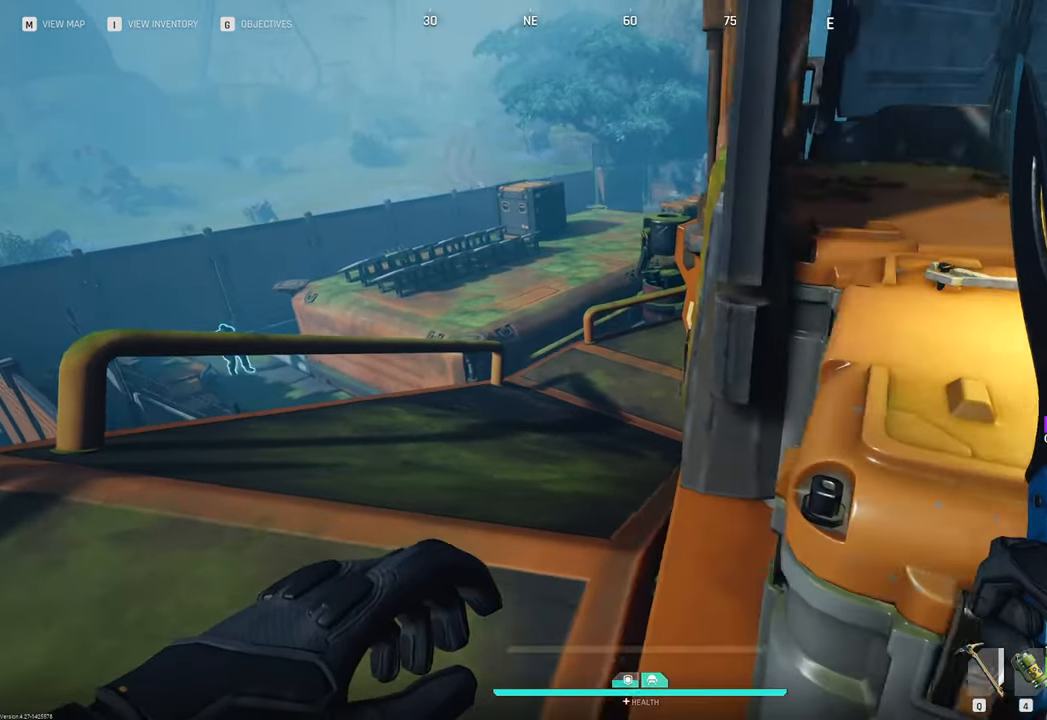
{"keys": ["a", "w"], "mouse": [], "mouse_move": "left", "events": [[83, "a", "down"], [116, "d", "up"], [316, "w", "down"]]}
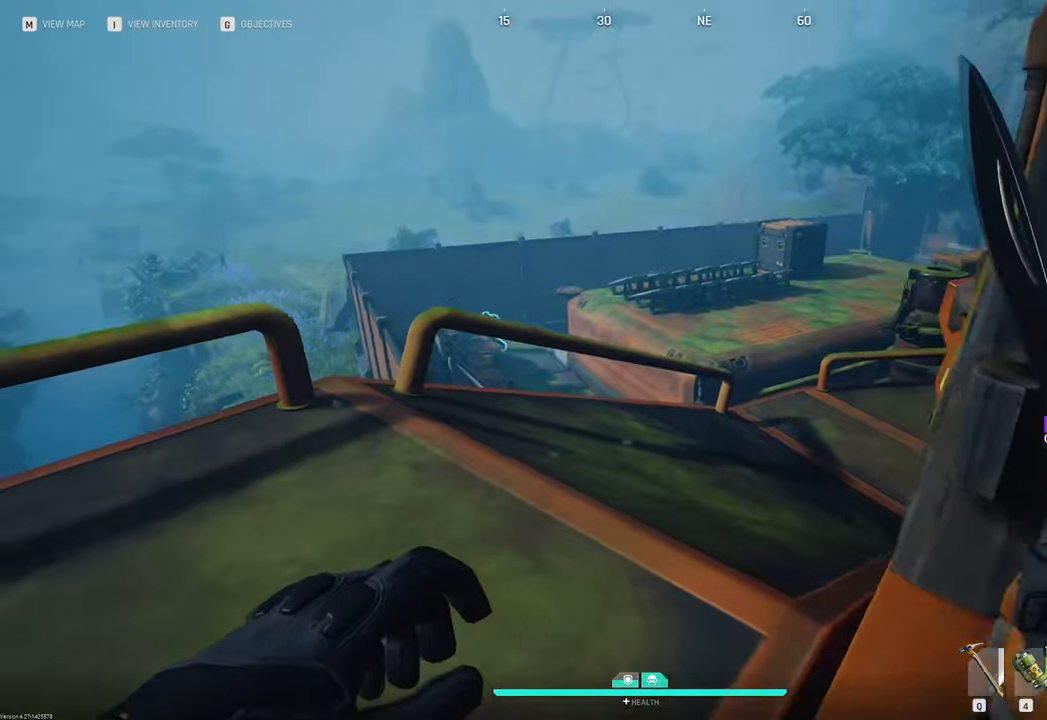
{"keys": ["a", "w"], "mouse": [], "mouse_move": "still", "events": []}
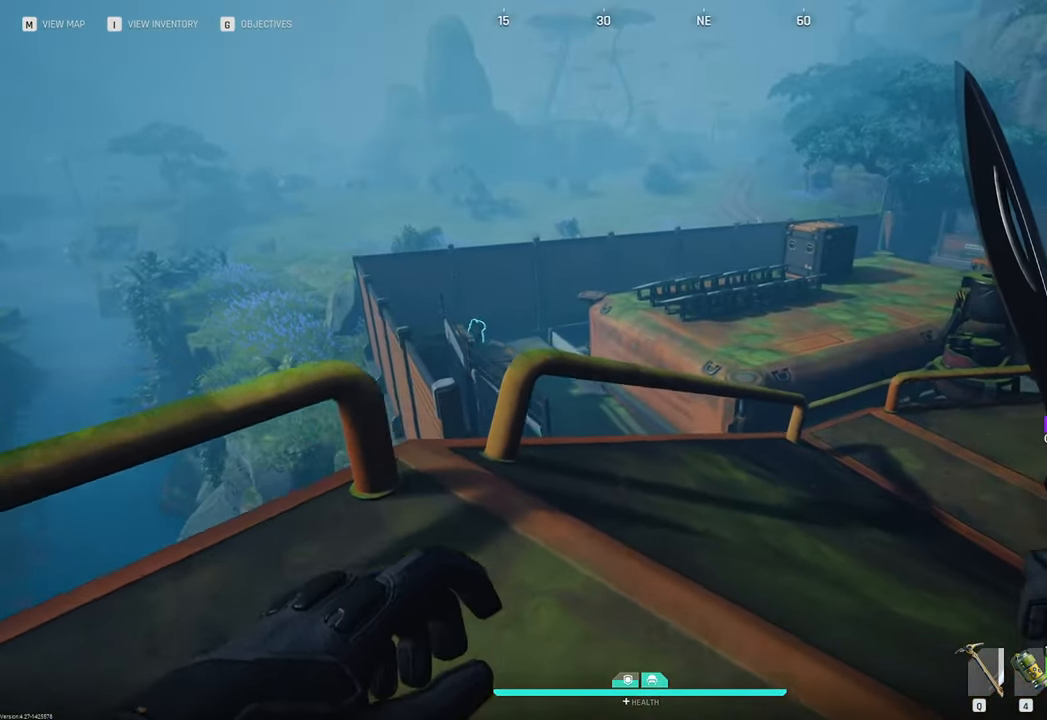
{"keys": ["d", "w"], "mouse": [], "mouse_move": "still", "events": [[116, "a", "up"], [166, "d", "down"]]}
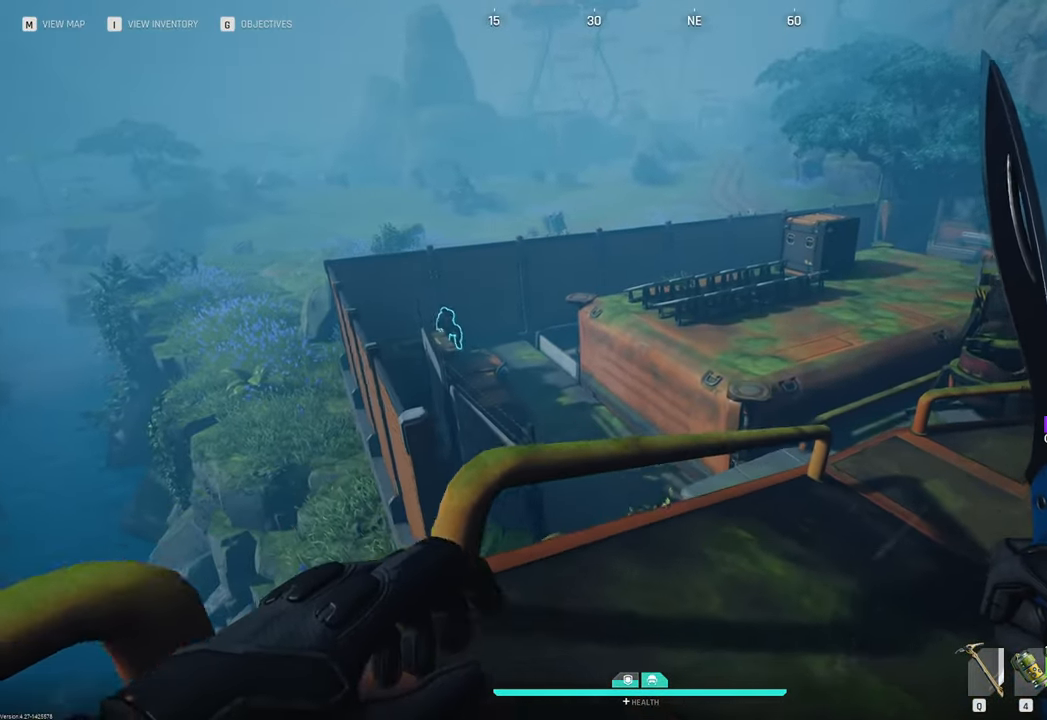
{"keys": ["d"], "mouse": [], "mouse_move": "left", "events": [[366, "w", "up"]]}
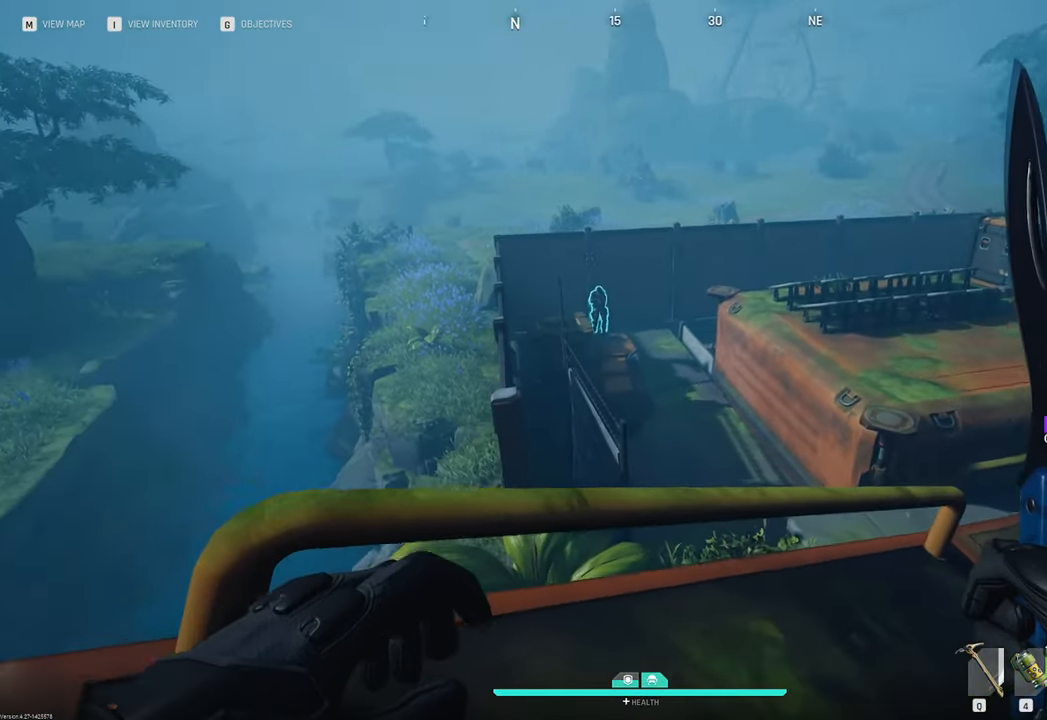
{"keys": ["a", "w"], "mouse": [], "mouse_move": "up", "events": [[150, "d", "up"], [200, "a", "down"], [383, "w", "down"]]}
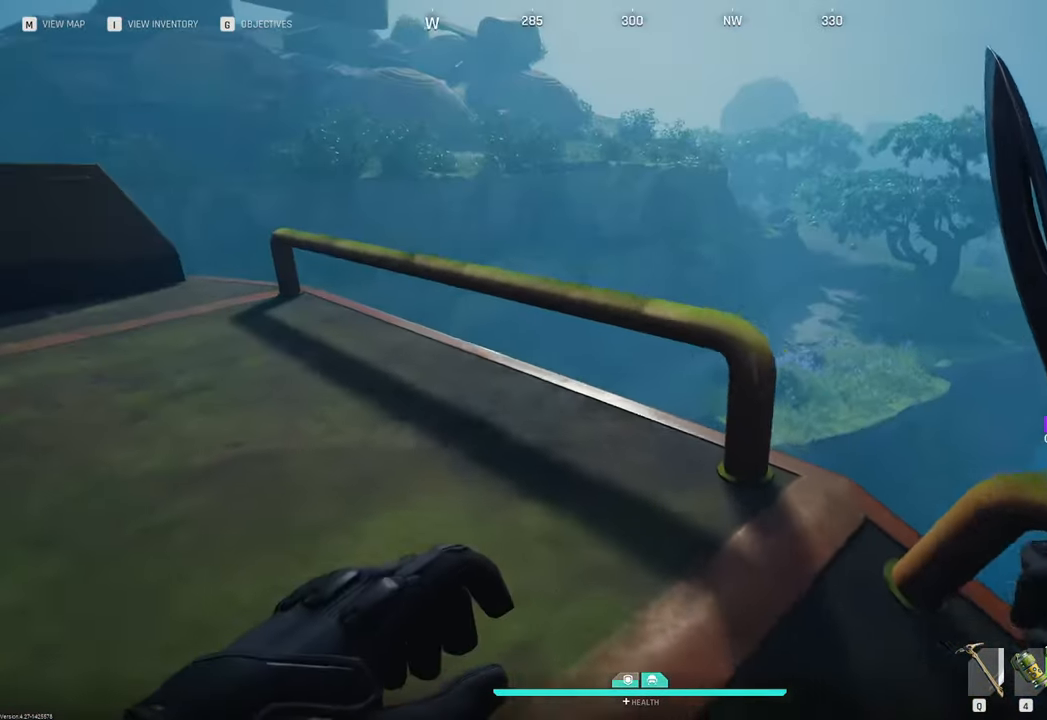
{"keys": ["a", "w"], "mouse": [], "mouse_move": "still", "events": []}
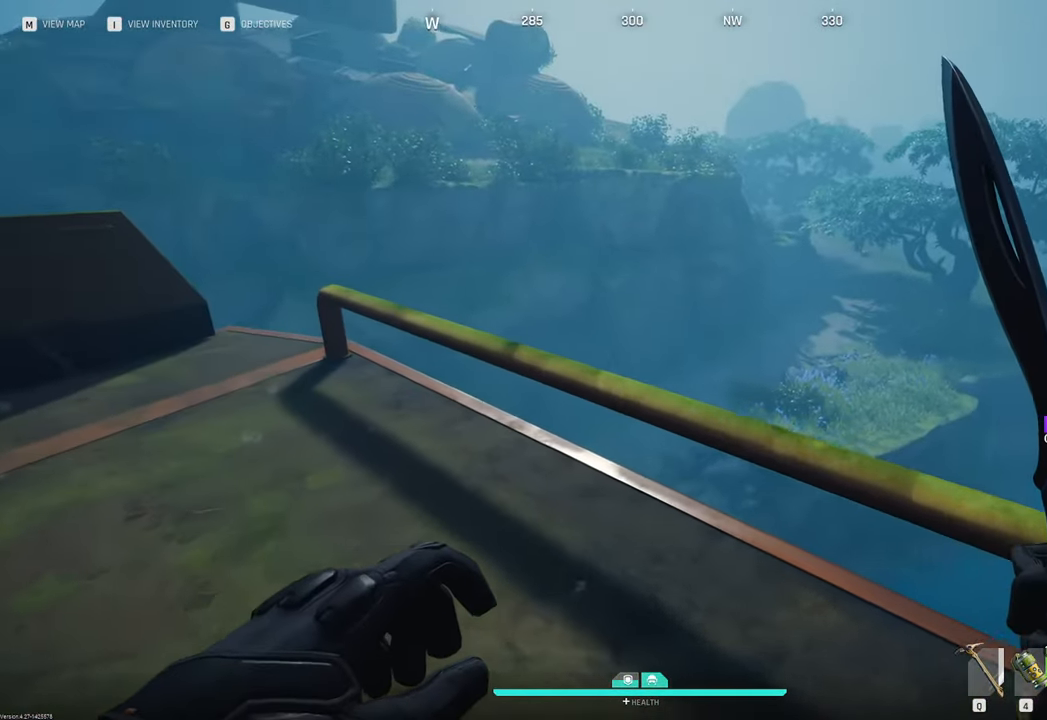
{"keys": ["w"], "mouse": [], "mouse_move": "down", "events": [[266, "shift", "down"], [500, "a", "up"], [500, "shift", "up"]]}
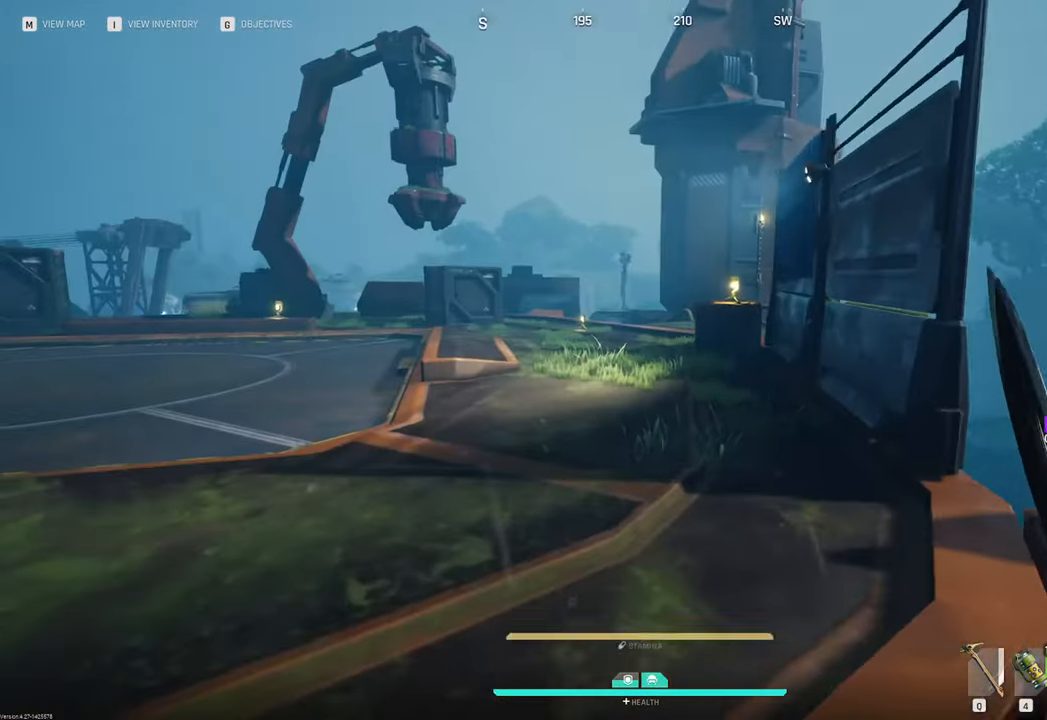
{"keys": ["w"], "mouse": [], "mouse_move": "still", "events": []}
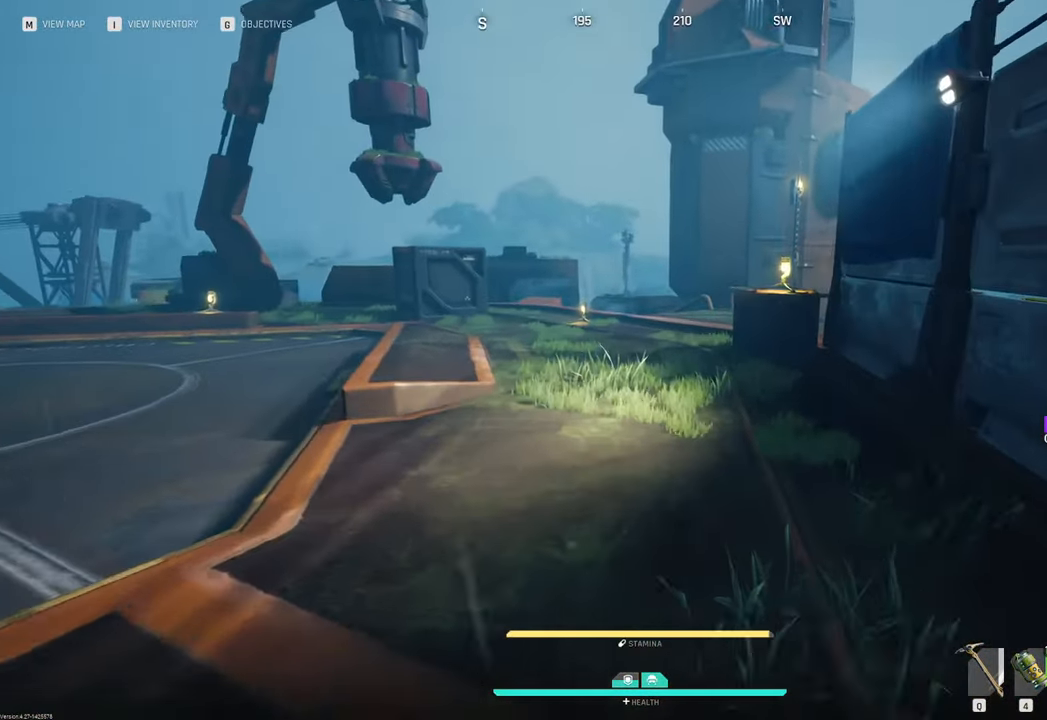
{"keys": ["w"], "mouse": [], "mouse_move": "still", "events": []}
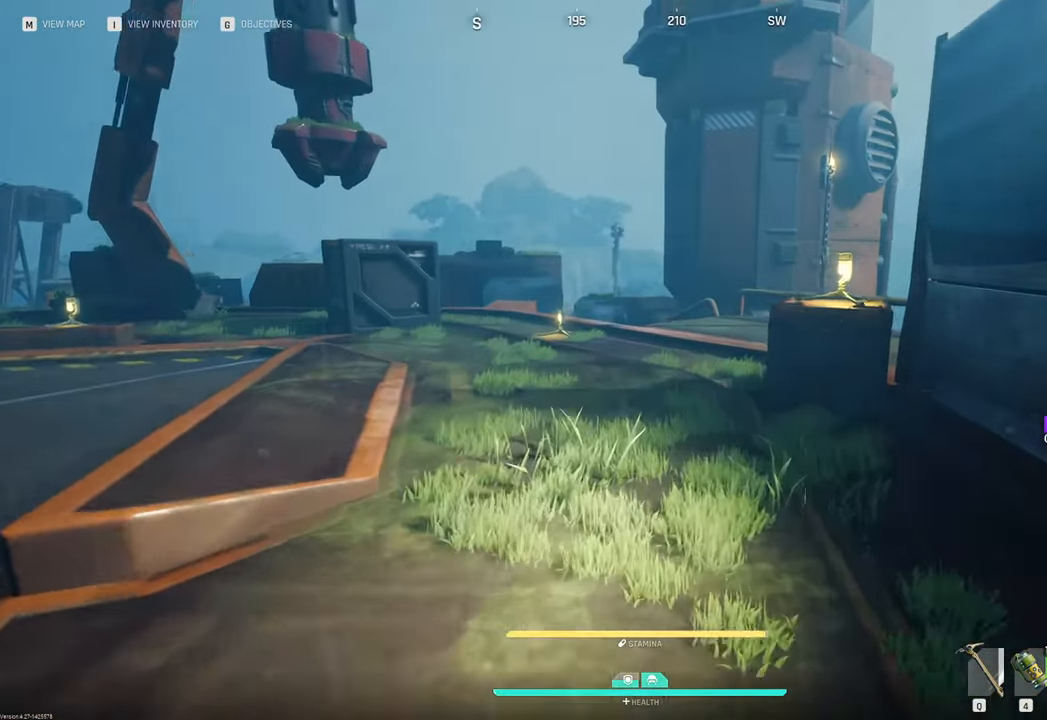
{"keys": ["w"], "mouse": [], "mouse_move": "still", "events": []}
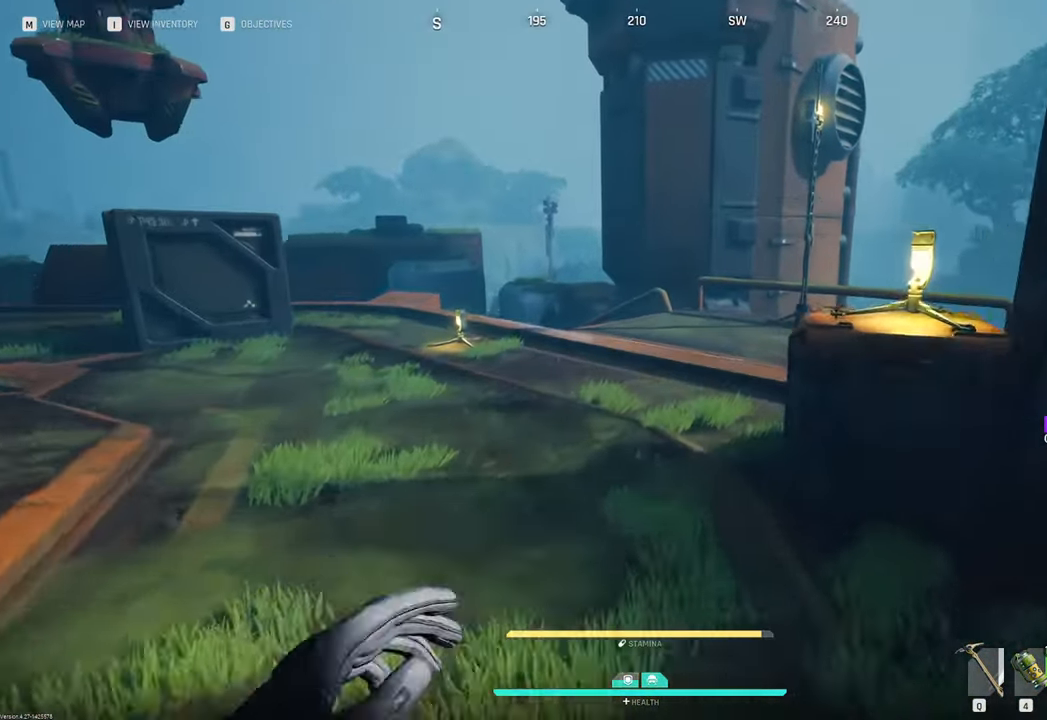
{"keys": ["w"], "mouse": [], "mouse_move": "right", "events": []}
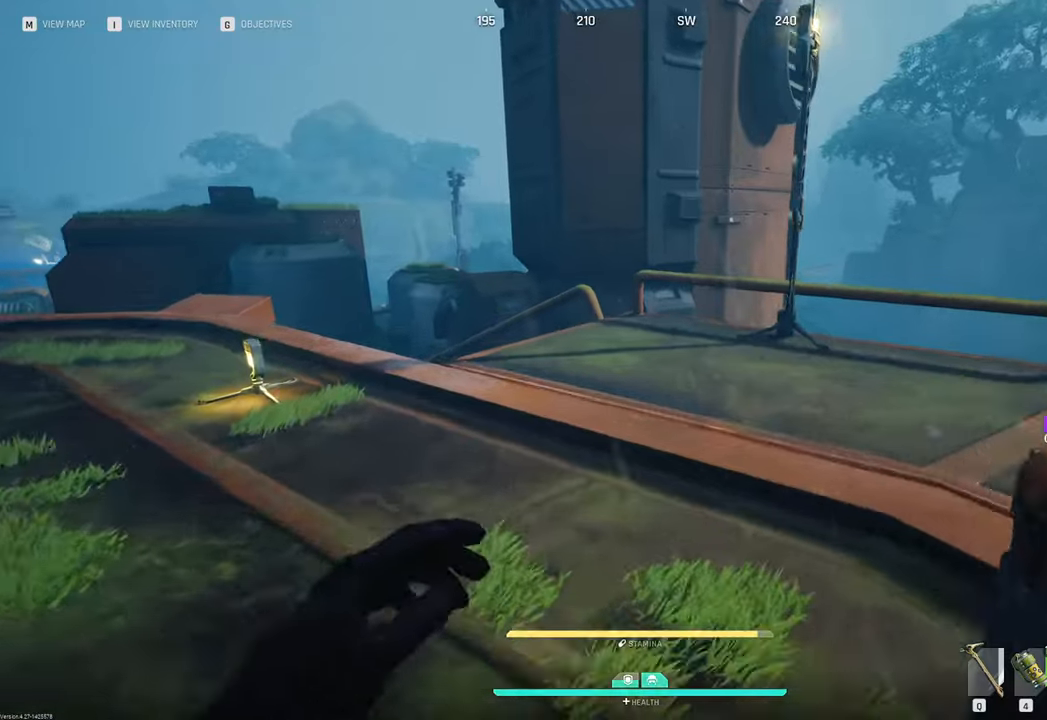
{"keys": ["w"], "mouse": [], "events": []}
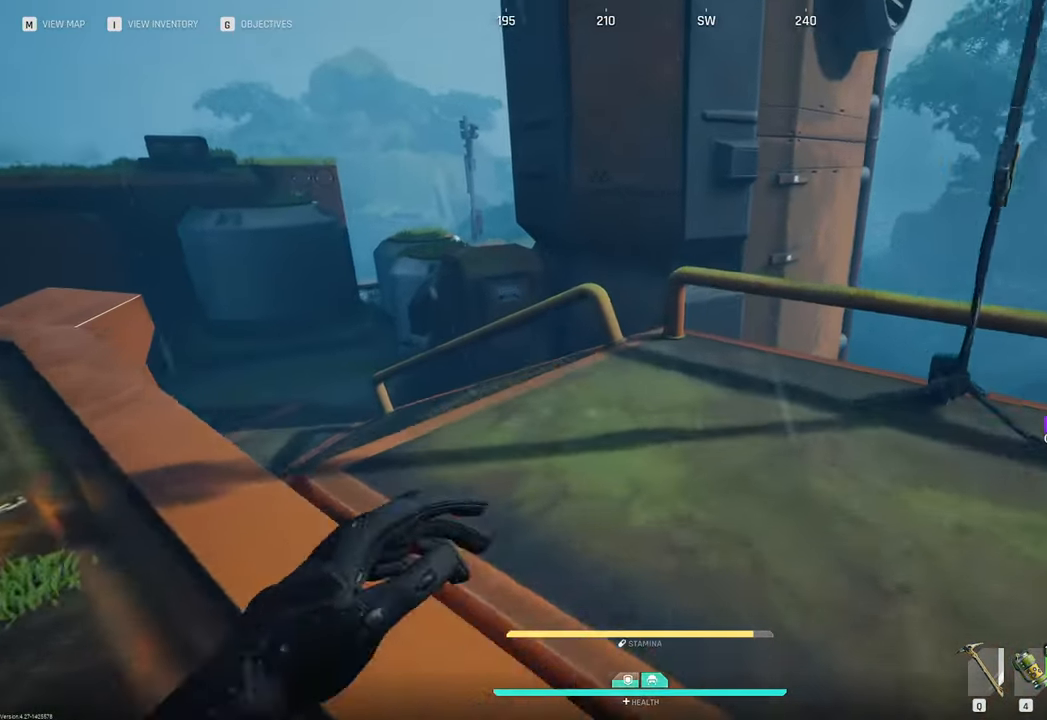
{"keys": ["w"], "mouse": [], "mouse_move": "down", "events": [[366, "space", "down"], [500, "space", "up"]]}
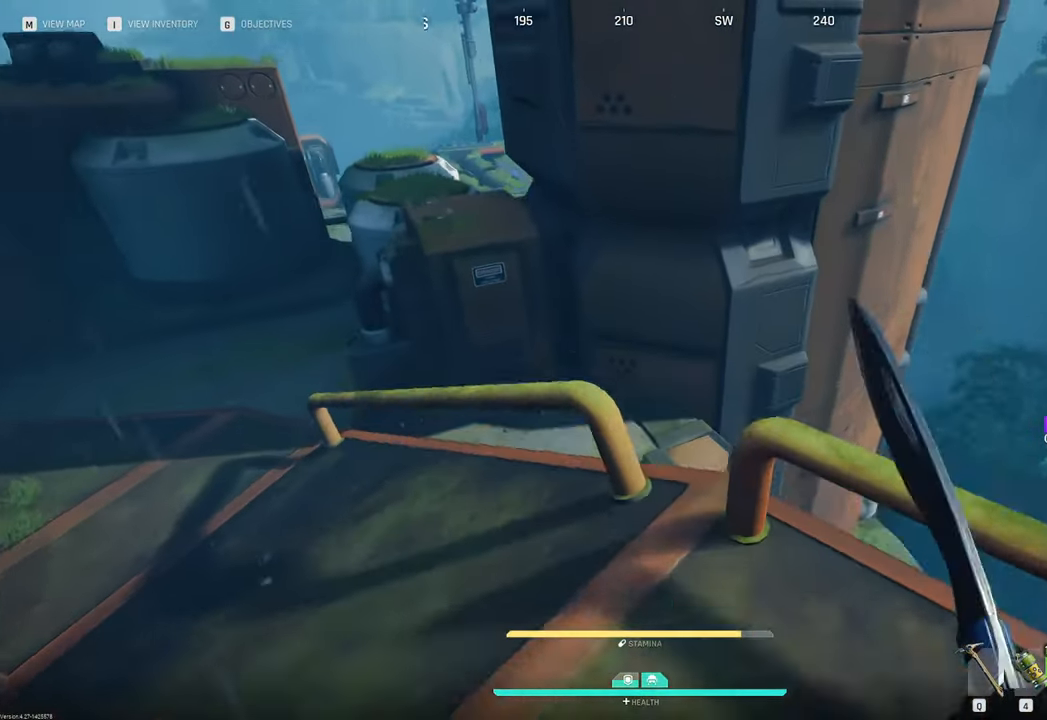
{"keys": ["a"], "mouse": [], "mouse_move": "right", "events": [[100, "w", "up"], [466, "a", "down"]]}
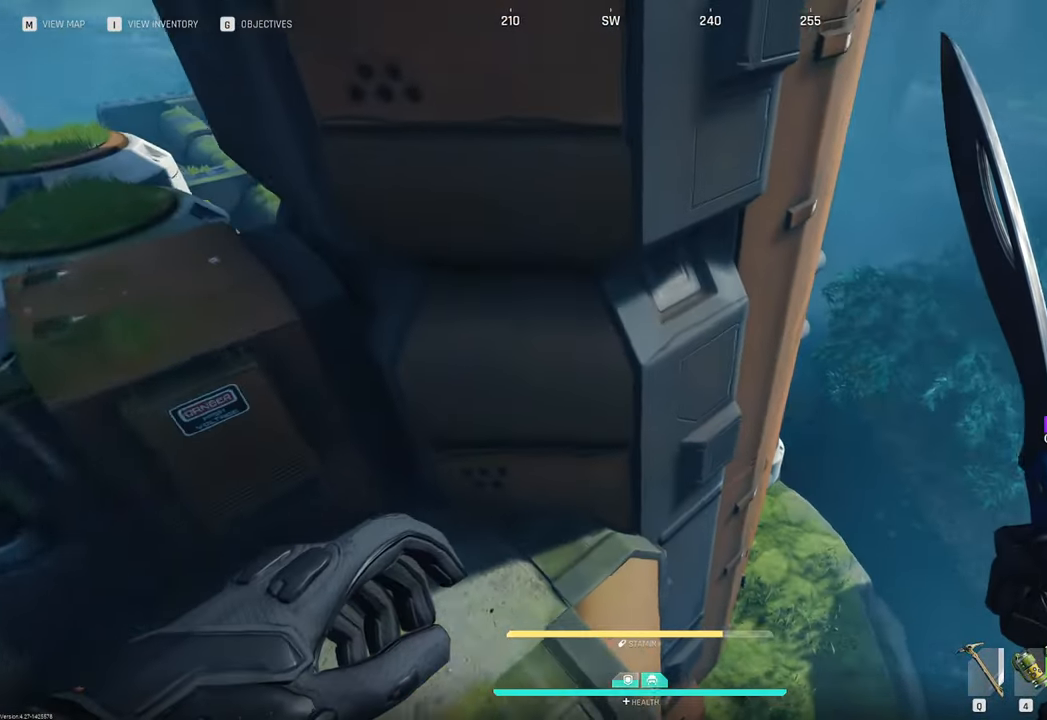
{"keys": ["s"], "mouse": [], "mouse_move": "still", "events": [[116, "s", "down"], [433, "a", "up"]]}
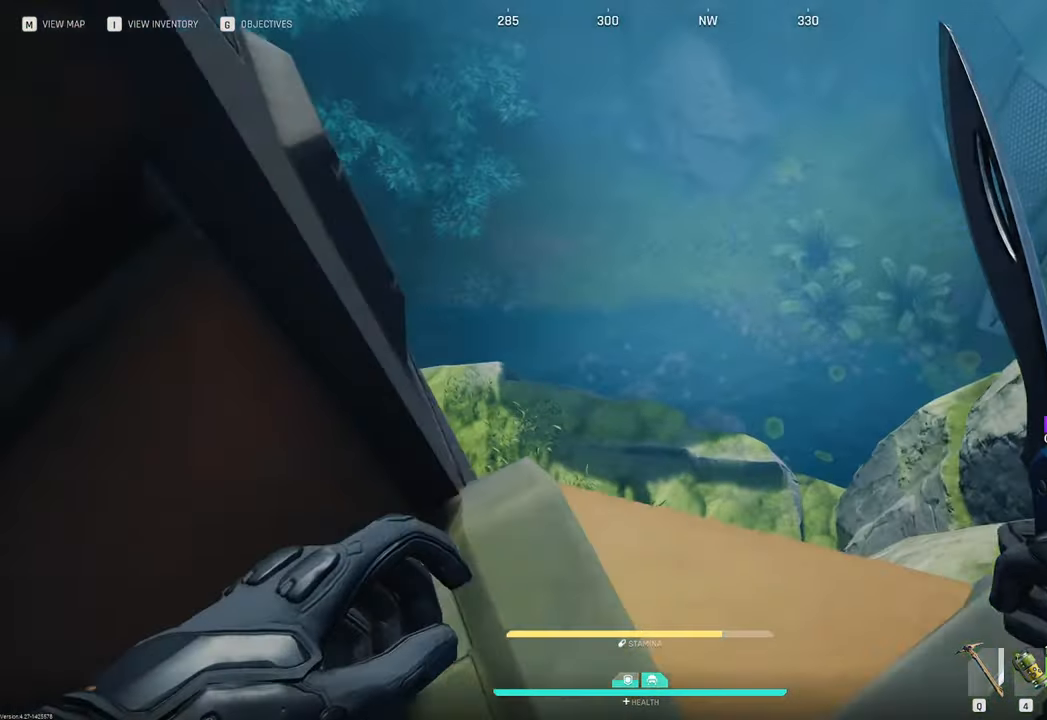
{"keys": ["d", "w"], "mouse": [], "mouse_move": "up", "events": [[166, "d", "down"], [316, "s", "up"], [400, "w", "down"]]}
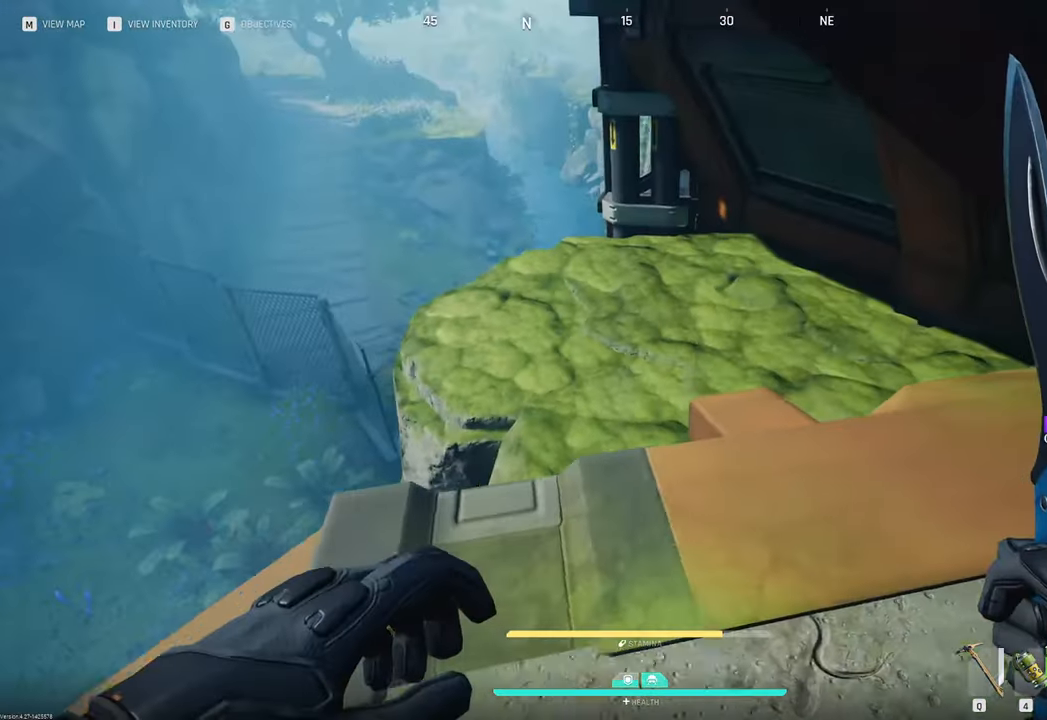
{"keys": ["w"], "mouse": [], "mouse_move": "up", "events": [[200, "d", "up"]]}
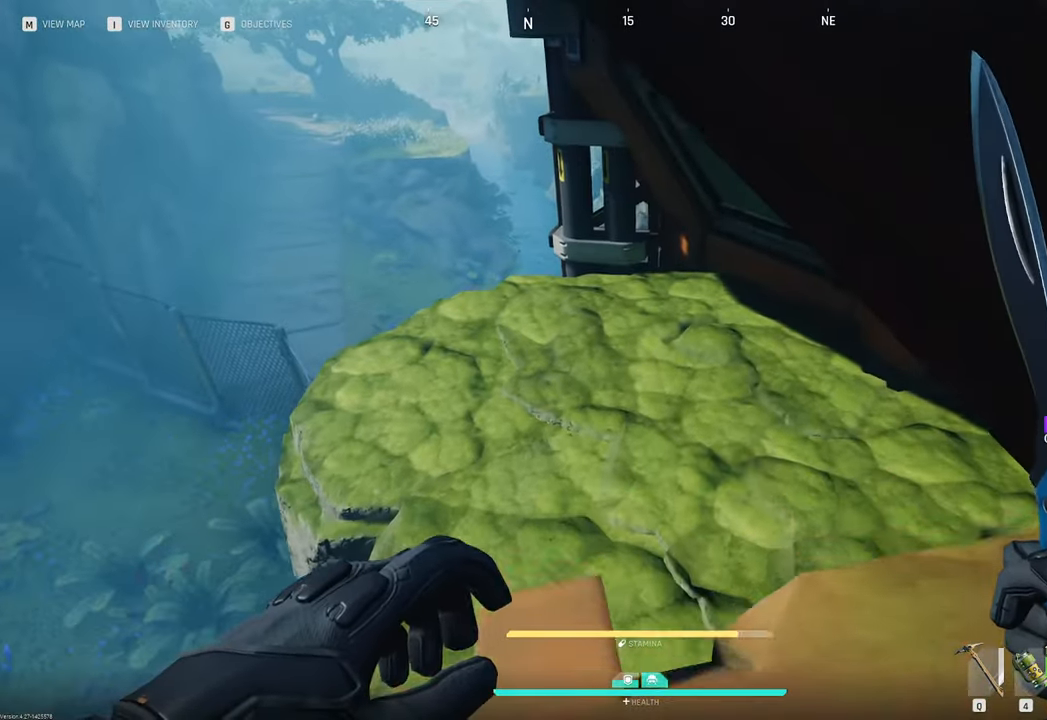
{"keys": ["w"], "mouse": [], "mouse_move": "still", "events": []}
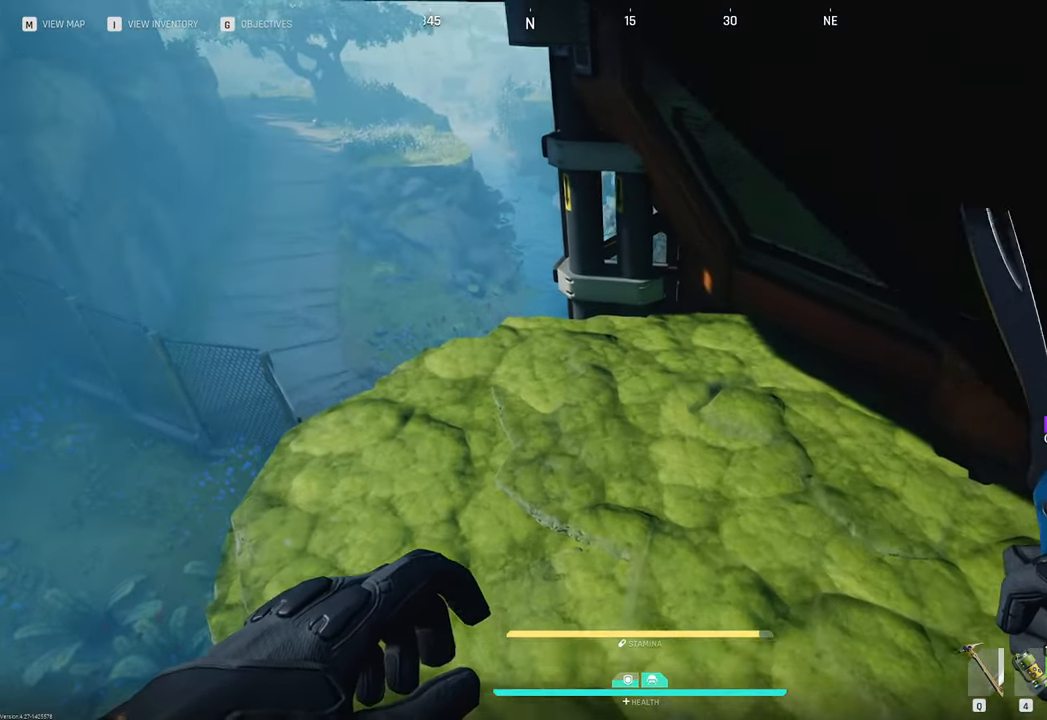
{"keys": ["d", "w"], "mouse": [], "mouse_move": "still", "events": [[133, "d", "down"]]}
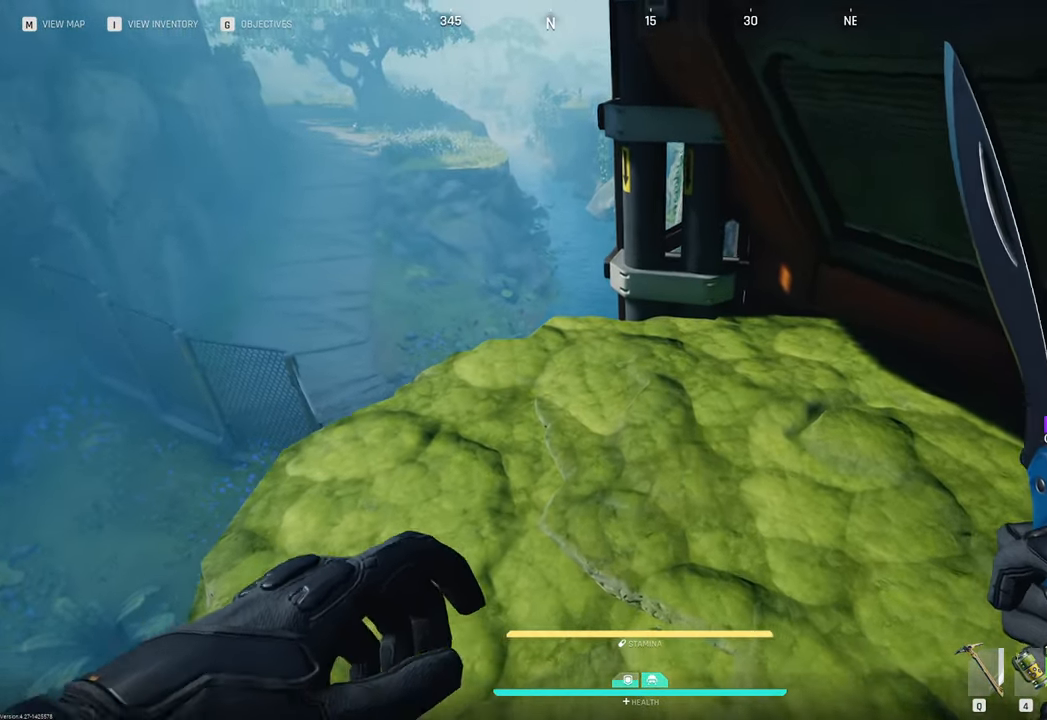
{"keys": ["d"], "mouse": [], "mouse_move": "left", "events": [[366, "w", "up"]]}
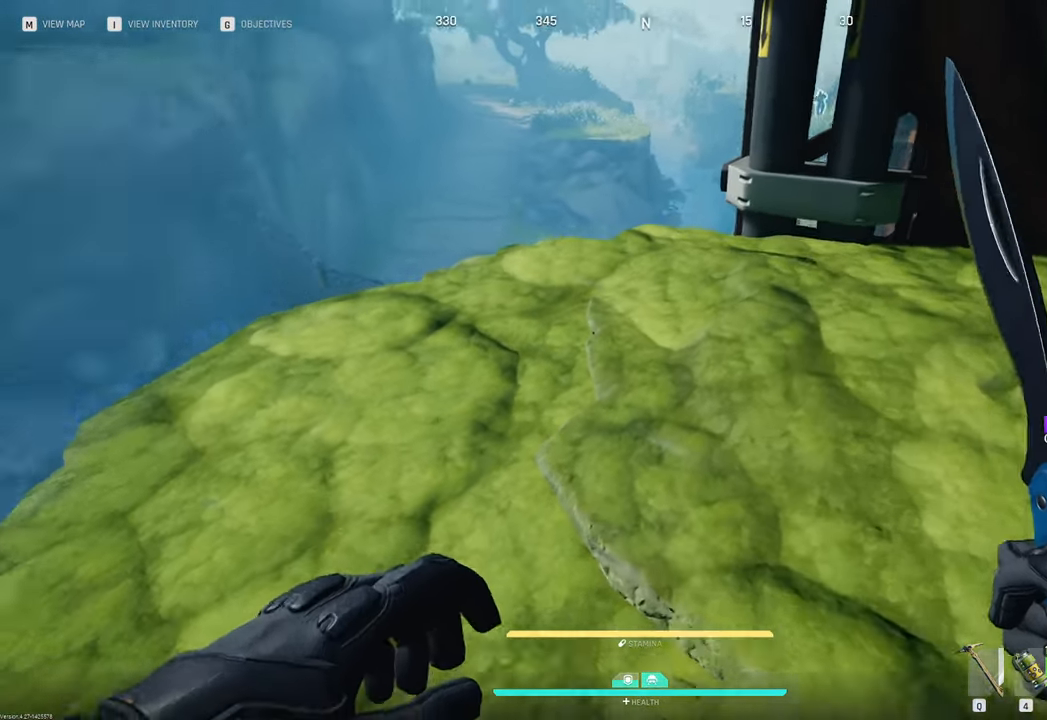
{"keys": ["w"], "mouse": [], "mouse_move": "left", "events": [[500, "d", "up"], [500, "w", "down"]]}
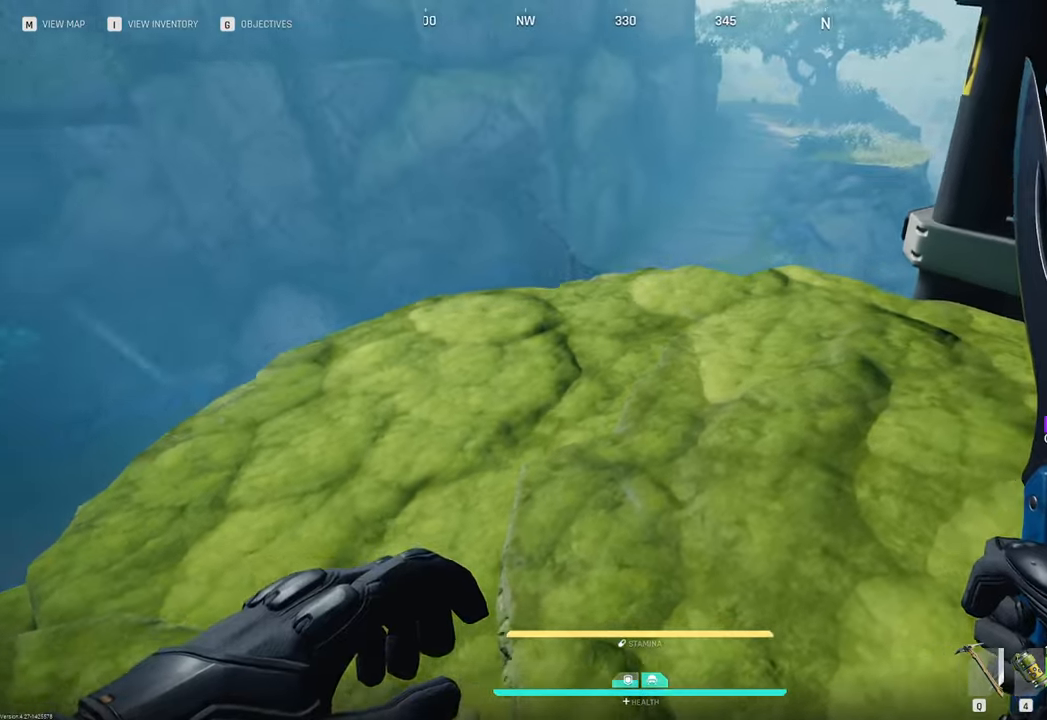
{"keys": ["w"], "mouse": [], "mouse_move": "down-left", "events": [[233, "shift", "down"], [416, "shift", "up"]]}
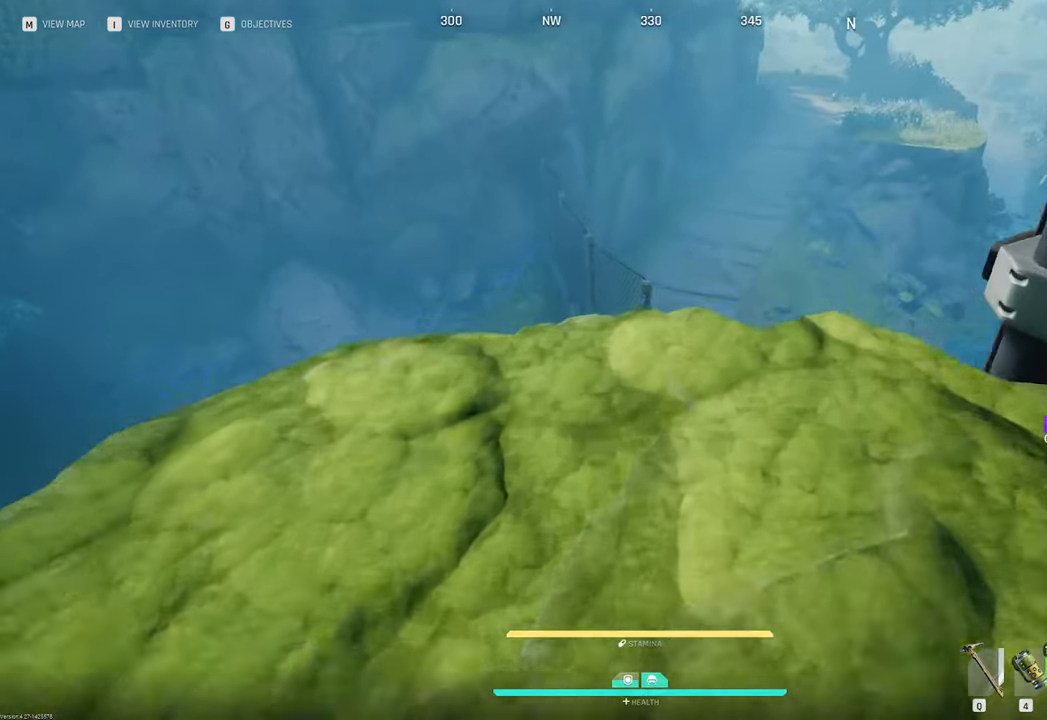
{"keys": ["w"], "mouse": [], "mouse_move": "up", "events": []}
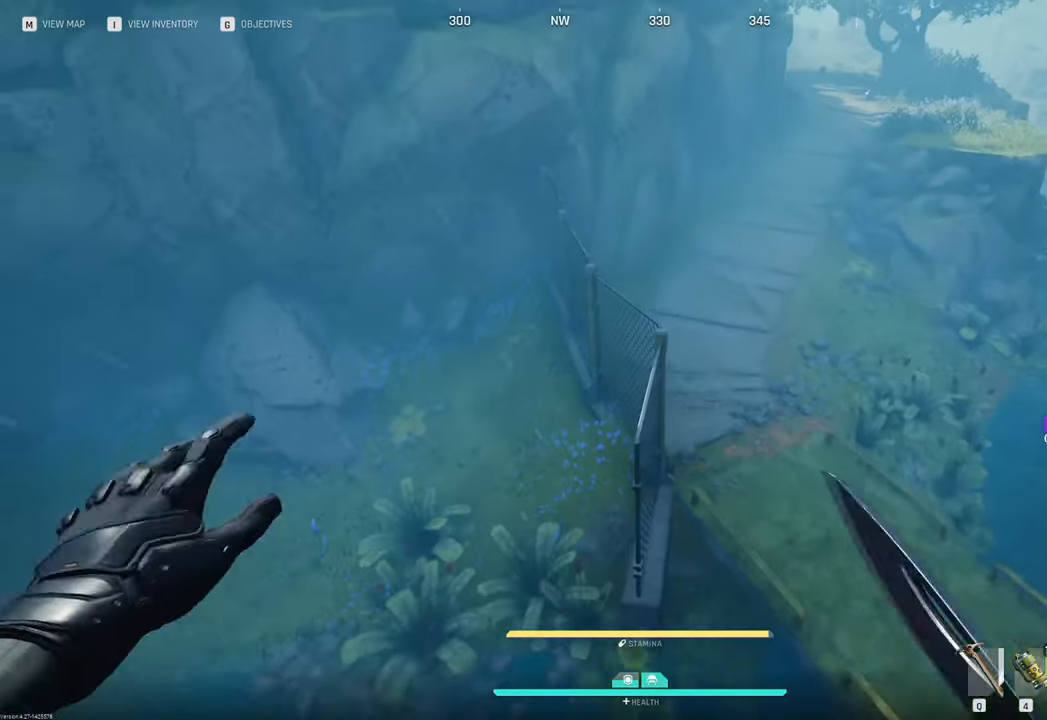
{"keys": ["w"], "mouse": [], "mouse_move": "still", "events": [[16, "space", "down"], [116, "space", "up"]]}
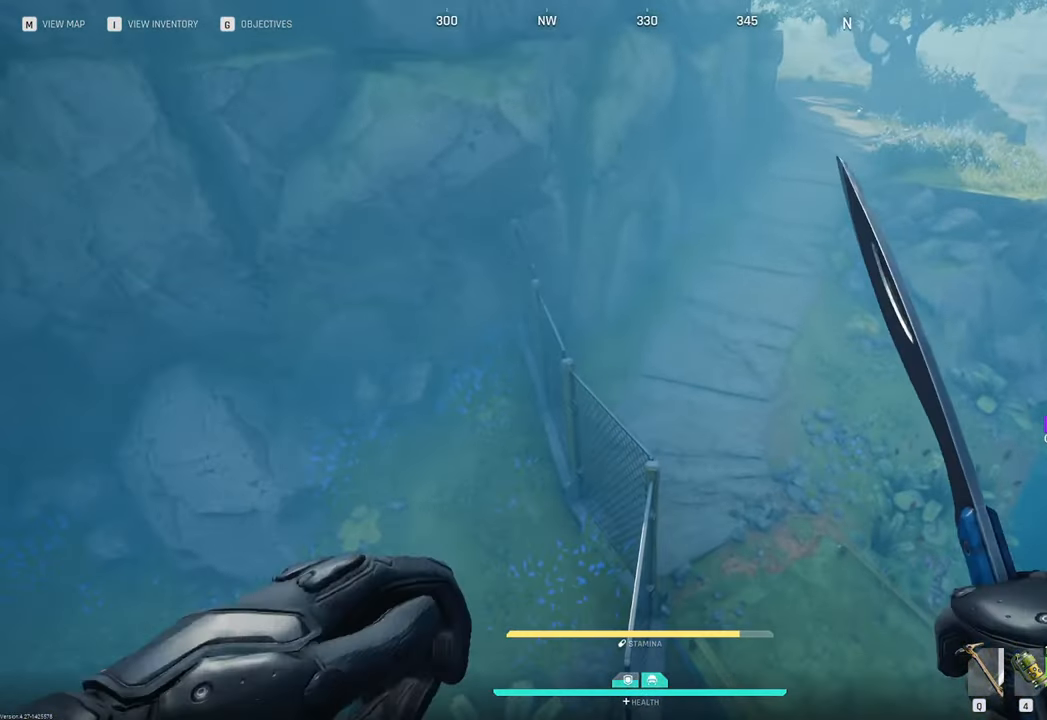
{"keys": ["w"], "mouse": [], "mouse_move": "still", "events": []}
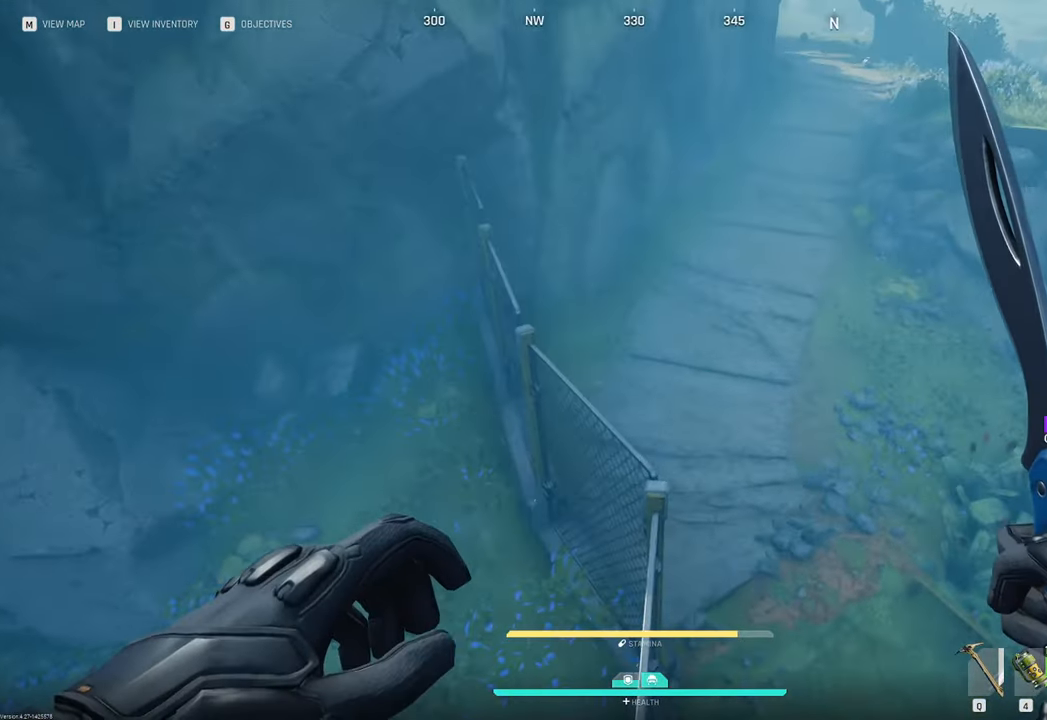
{"keys": ["w"], "mouse": [], "mouse_move": "right", "events": []}
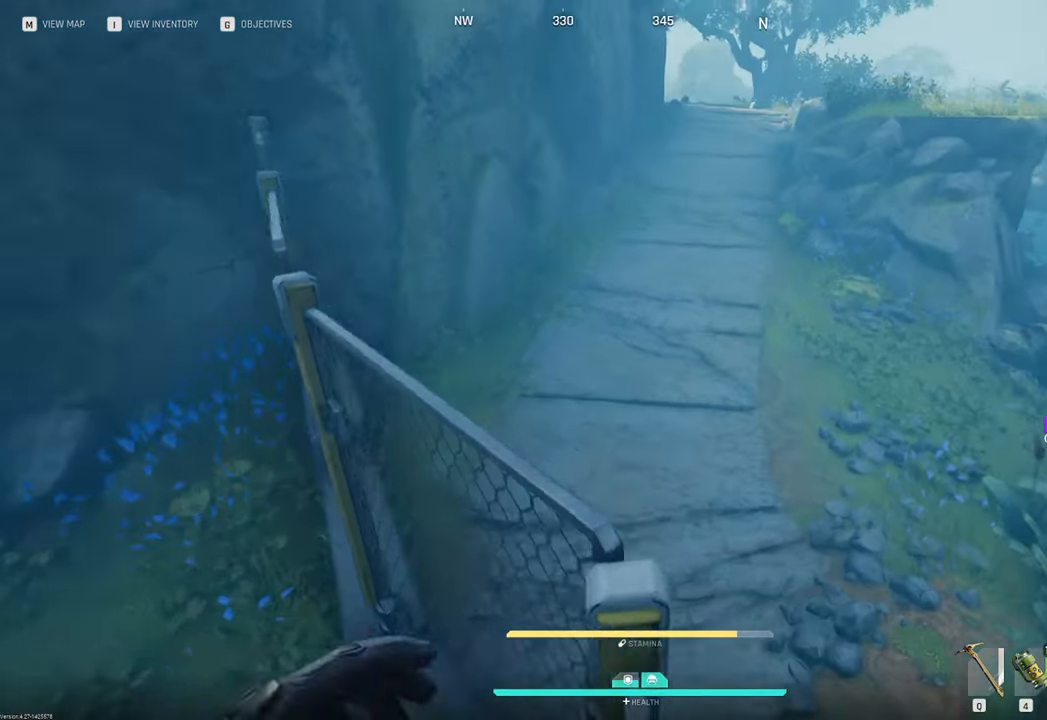
{"keys": ["w"], "mouse": [], "events": [[300, "space", "down"], [383, "space", "up"]]}
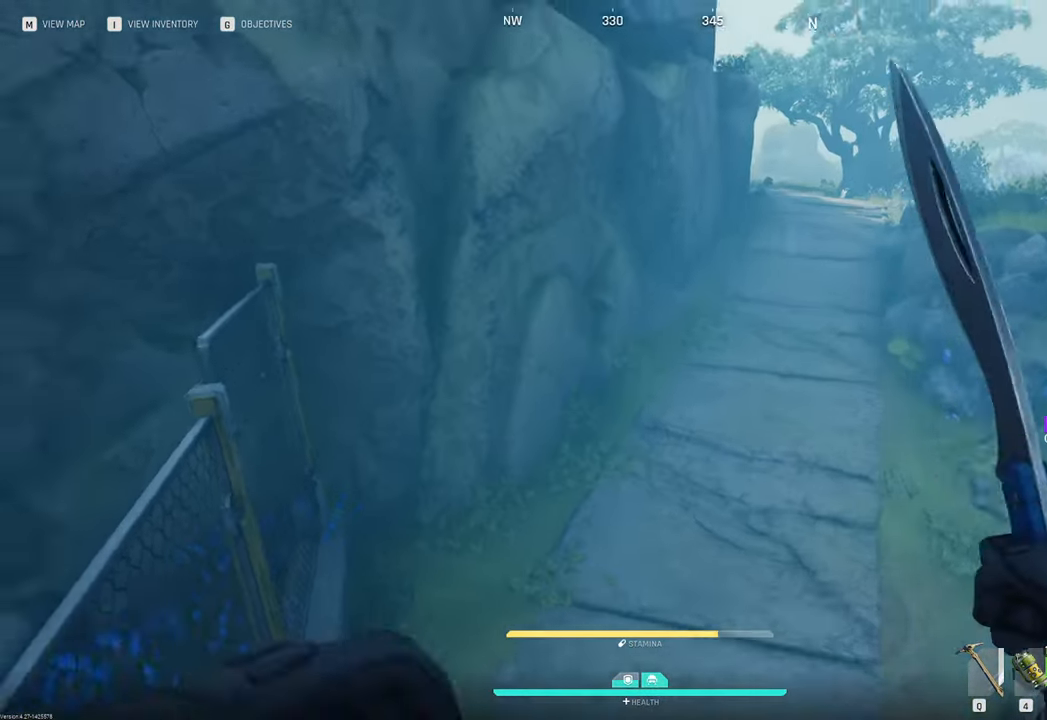
{"keys": ["d", "s"], "mouse": [], "mouse_move": "still", "events": [[166, "d", "down"], [266, "w", "up"], [450, "s", "down"]]}
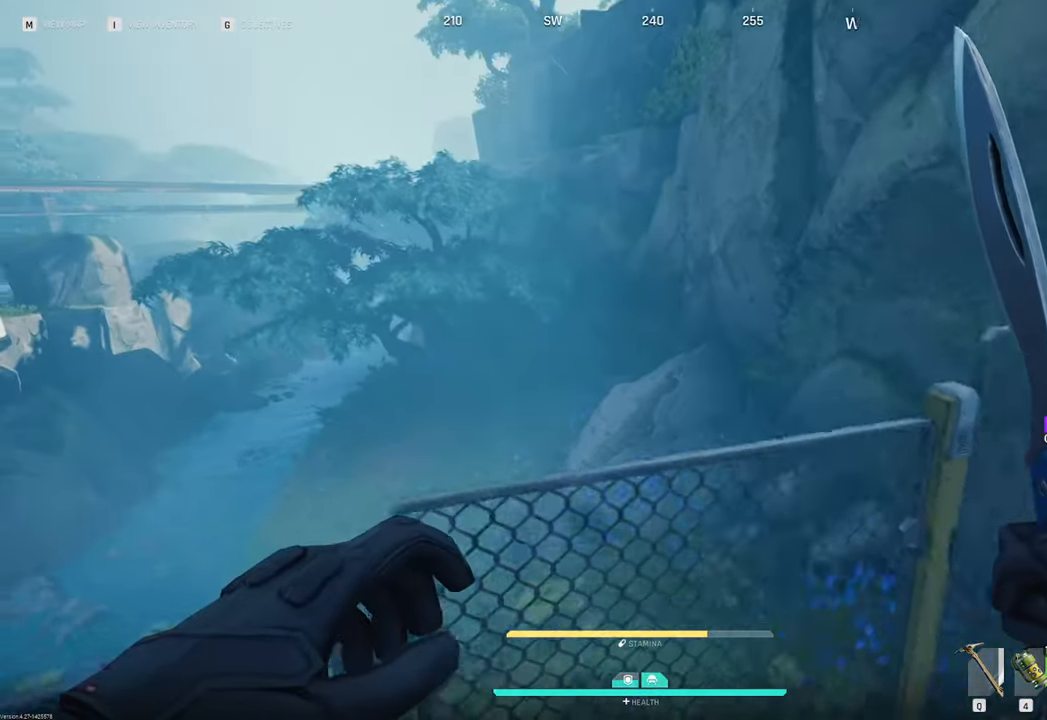
{"keys": ["d"], "mouse": [], "mouse_move": "still", "events": [[183, "d", "up"], [333, "d", "down"], [366, "s", "up"]]}
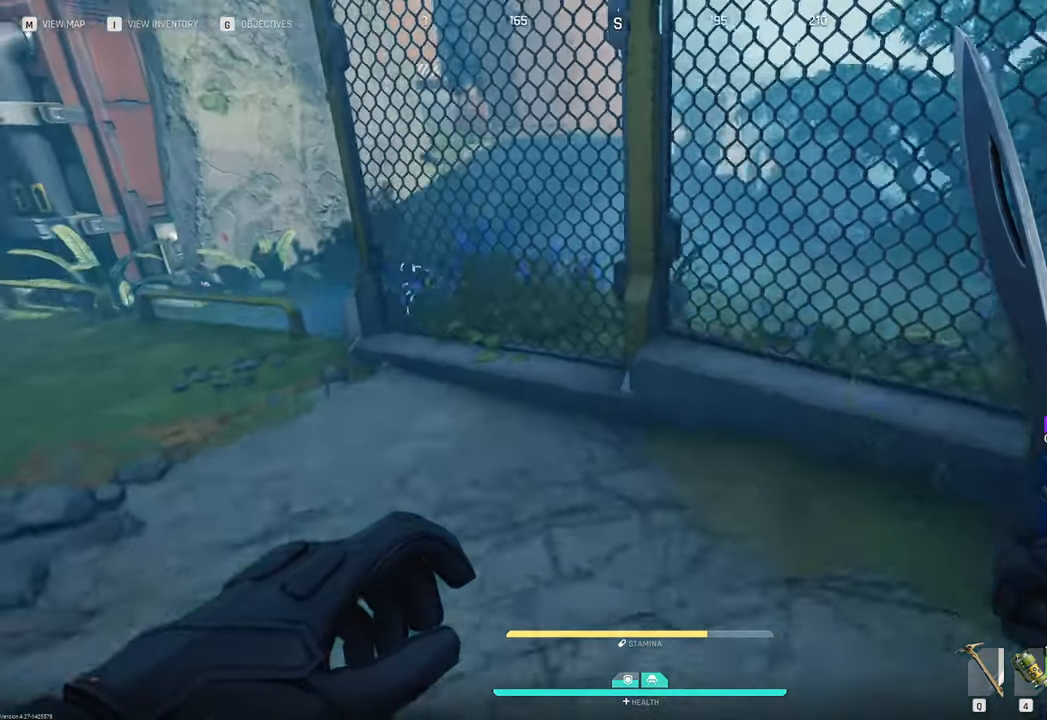
{"keys": ["s"], "mouse": [], "mouse_move": "still", "events": [[16, "2", "down"], [116, "2", "up"], [350, "s", "down"], [450, "d", "up"]]}